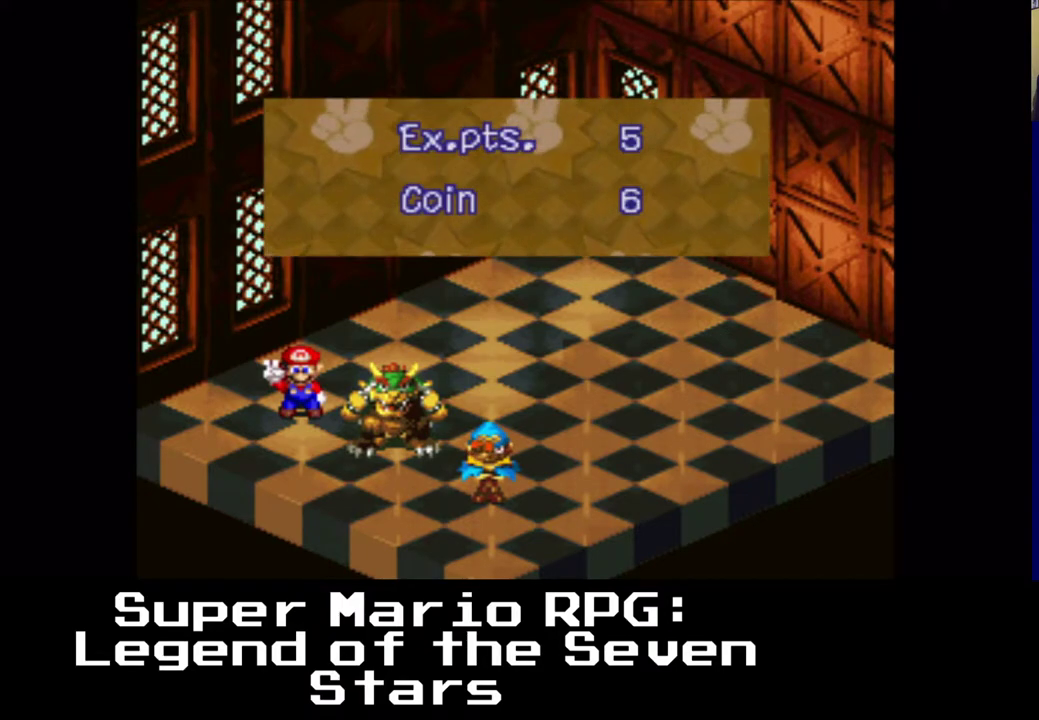
Gameplay with a controller (Xbox layout); each line is a JSON object with the inputs held at the frame after it (dt_ms = milliseconds from this image to that frame). "events" lists button and stick changes between this image and that frame as [ms after this image, input, new state], when the widget could be followed in between.
{"dt_ms": 500, "buttons": [], "left_stick": "center", "right_stick": "center", "events": [[67, "B", "down"], [167, "B", "up"]]}
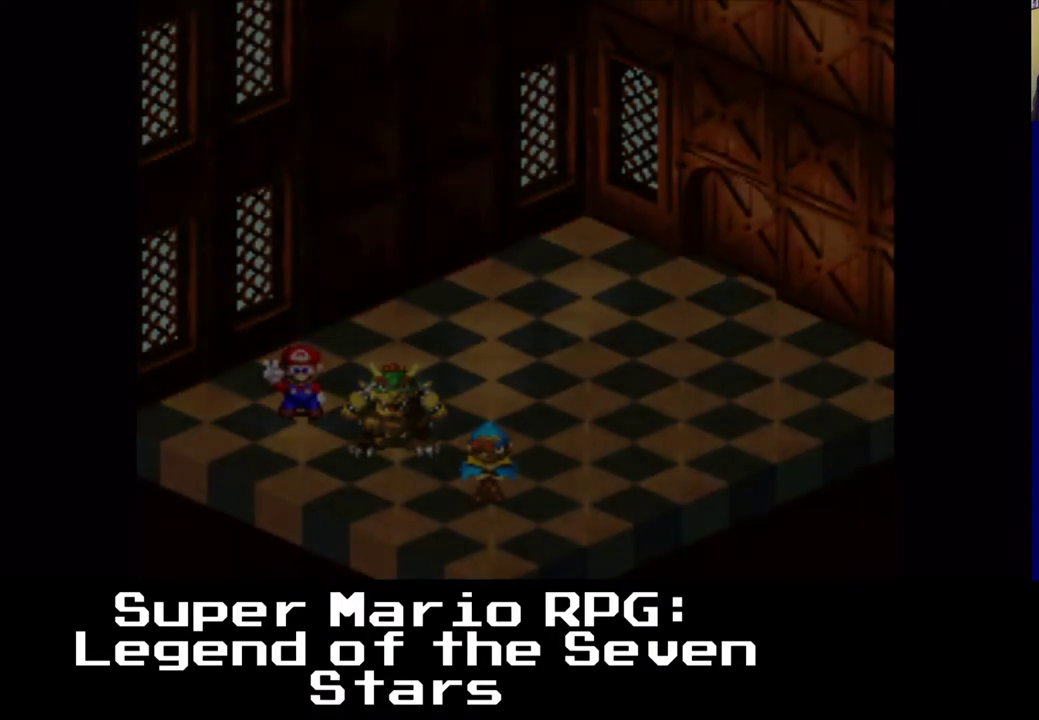
{"dt_ms": 500, "buttons": [], "left_stick": "center", "right_stick": "center", "events": []}
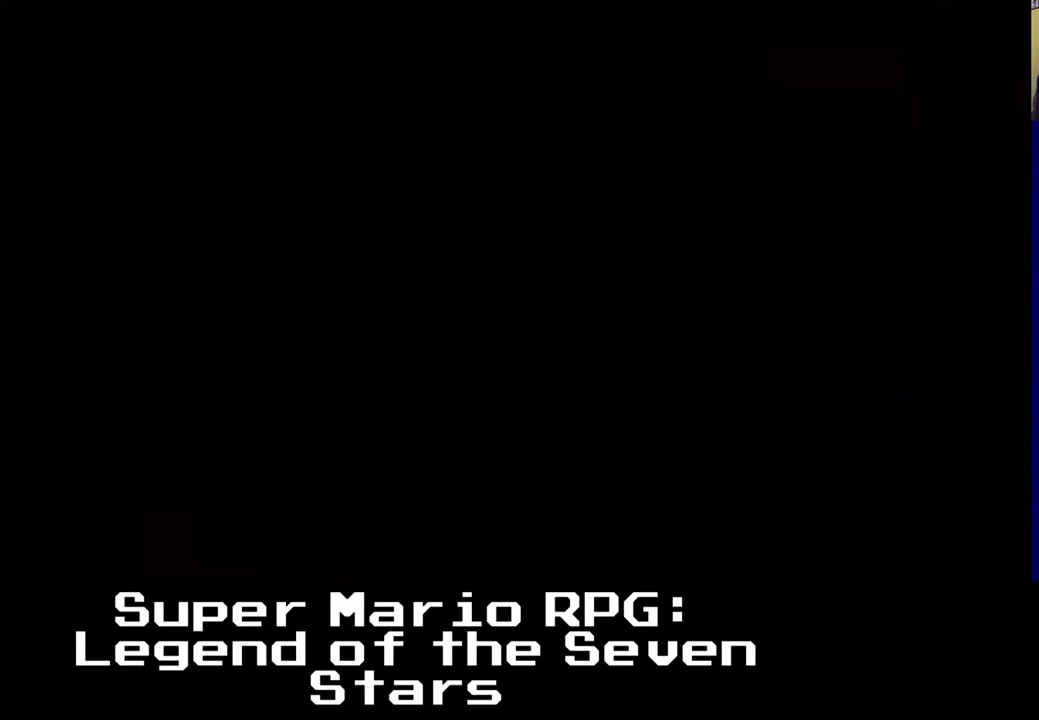
{"dt_ms": 500, "buttons": [], "left_stick": "center", "right_stick": "center", "events": []}
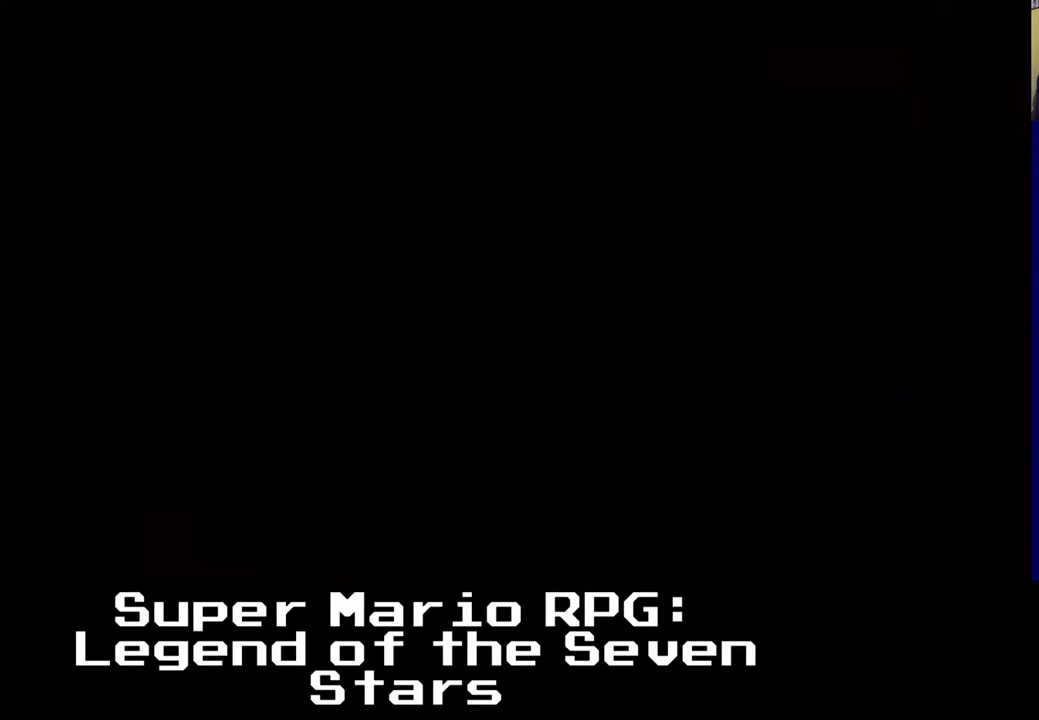
{"dt_ms": 500, "buttons": [], "left_stick": "center", "right_stick": "center", "events": []}
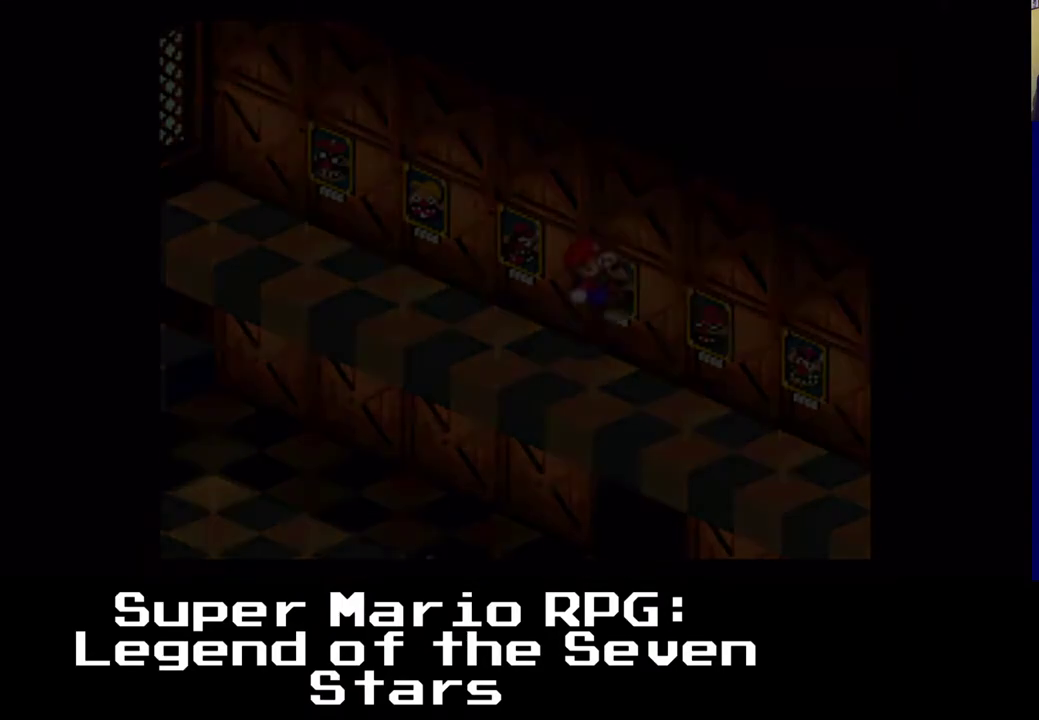
{"dt_ms": 500, "buttons": [], "left_stick": "center", "right_stick": "center", "events": []}
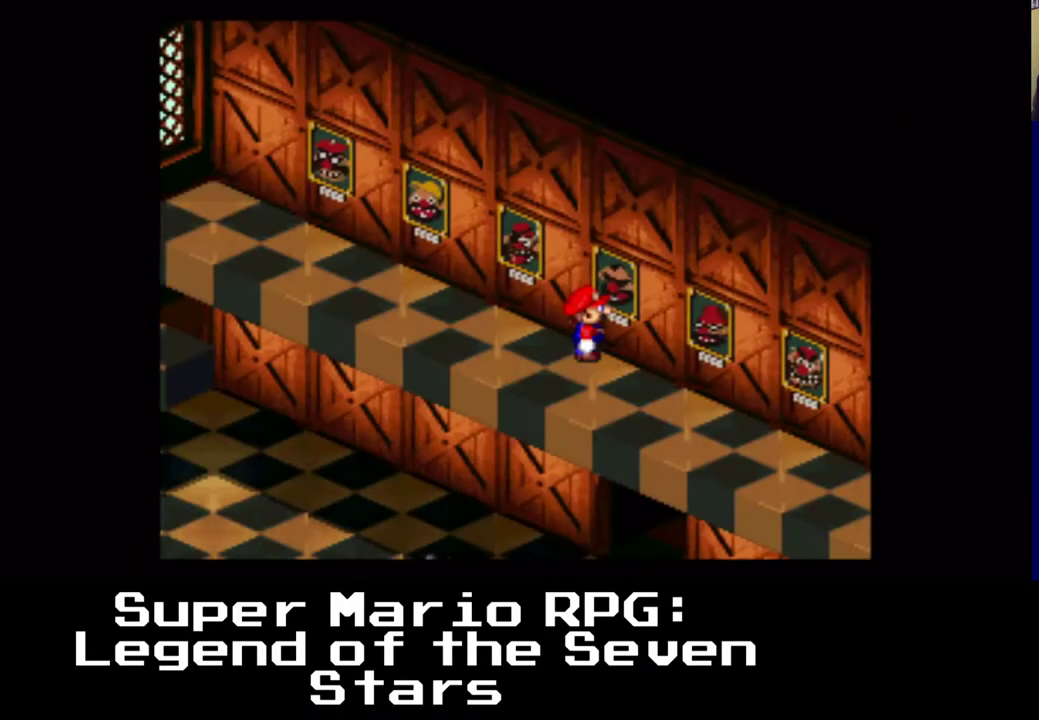
{"dt_ms": 500, "buttons": ["X", "DPAD_DOWN"], "left_stick": "center", "right_stick": "center", "events": [[400, "X", "down"], [450, "DPAD_DOWN", "down"]]}
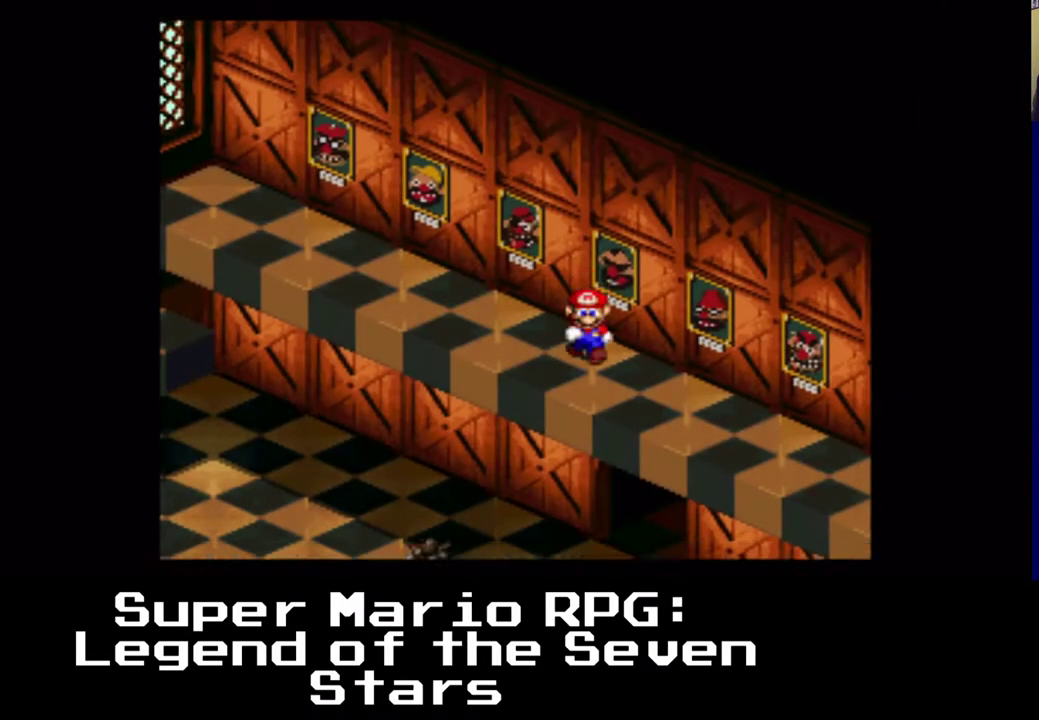
{"dt_ms": 500, "buttons": ["X", "DPAD_UP", "DPAD_RIGHT"], "left_stick": "center", "right_stick": "center", "events": [[167, "DPAD_RIGHT", "down"], [250, "DPAD_DOWN", "up"], [433, "DPAD_UP", "down"]]}
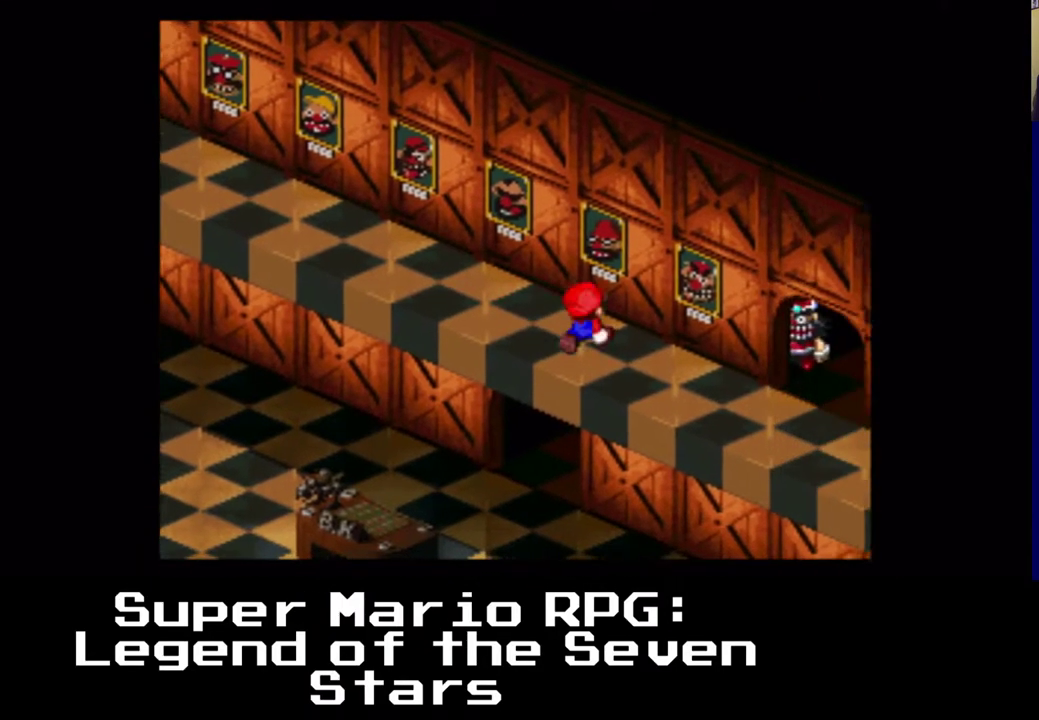
{"dt_ms": 500, "buttons": ["X"], "left_stick": "center", "right_stick": "center", "events": [[17, "DPAD_UP", "up"], [167, "DPAD_DOWN", "down"], [367, "DPAD_DOWN", "up"], [367, "DPAD_RIGHT", "up"]]}
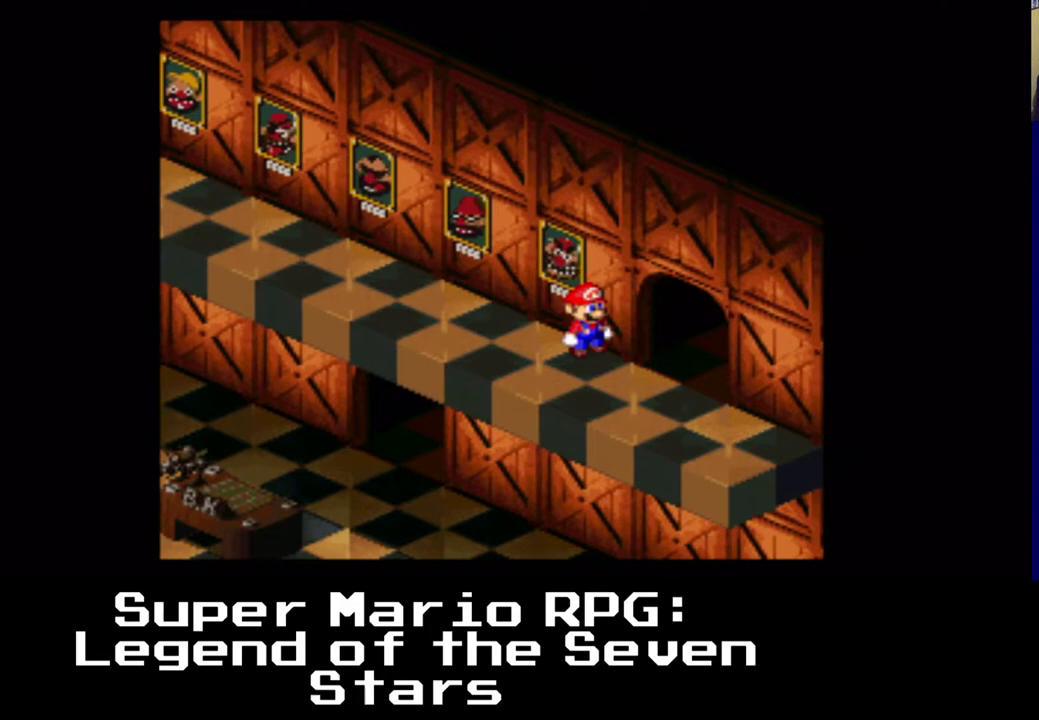
{"dt_ms": 500, "buttons": ["X", "DPAD_UP", "DPAD_LEFT"], "left_stick": "center", "right_stick": "center", "events": [[383, "DPAD_LEFT", "down"], [483, "DPAD_UP", "down"]]}
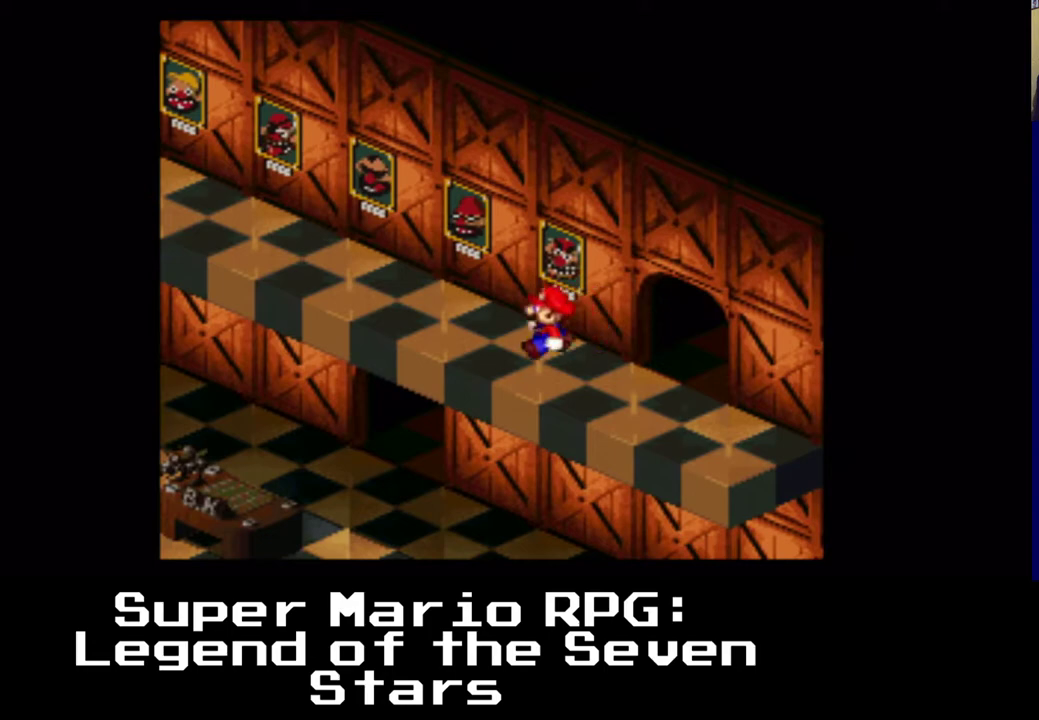
{"dt_ms": 500, "buttons": ["X", "DPAD_UP", "DPAD_LEFT"], "left_stick": "center", "right_stick": "center", "events": []}
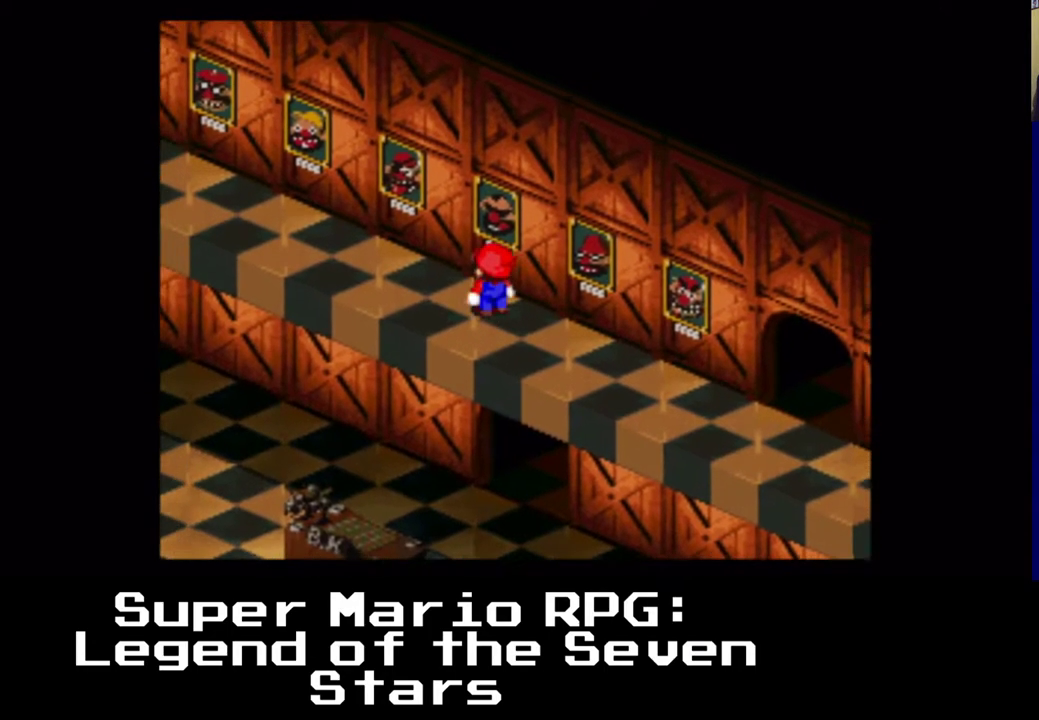
{"dt_ms": 500, "buttons": ["X", "DPAD_UP", "DPAD_LEFT"], "left_stick": "center", "right_stick": "center", "events": []}
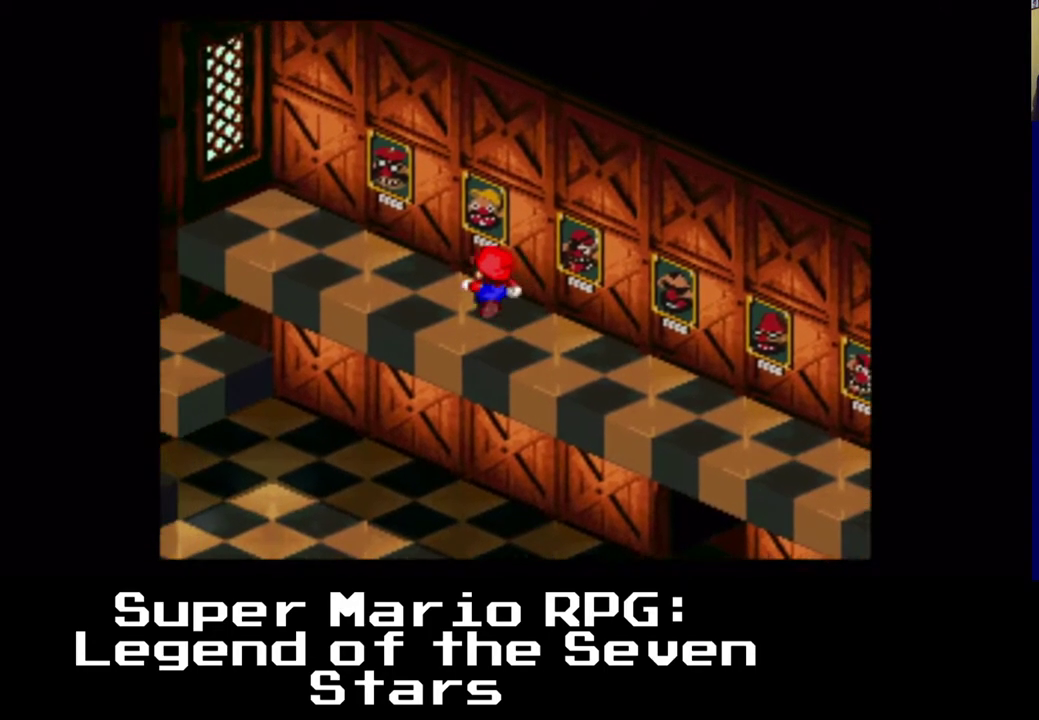
{"dt_ms": 500, "buttons": ["X", "DPAD_UP", "DPAD_RIGHT"], "left_stick": "center", "right_stick": "center", "events": [[383, "DPAD_LEFT", "up"], [450, "DPAD_RIGHT", "down"]]}
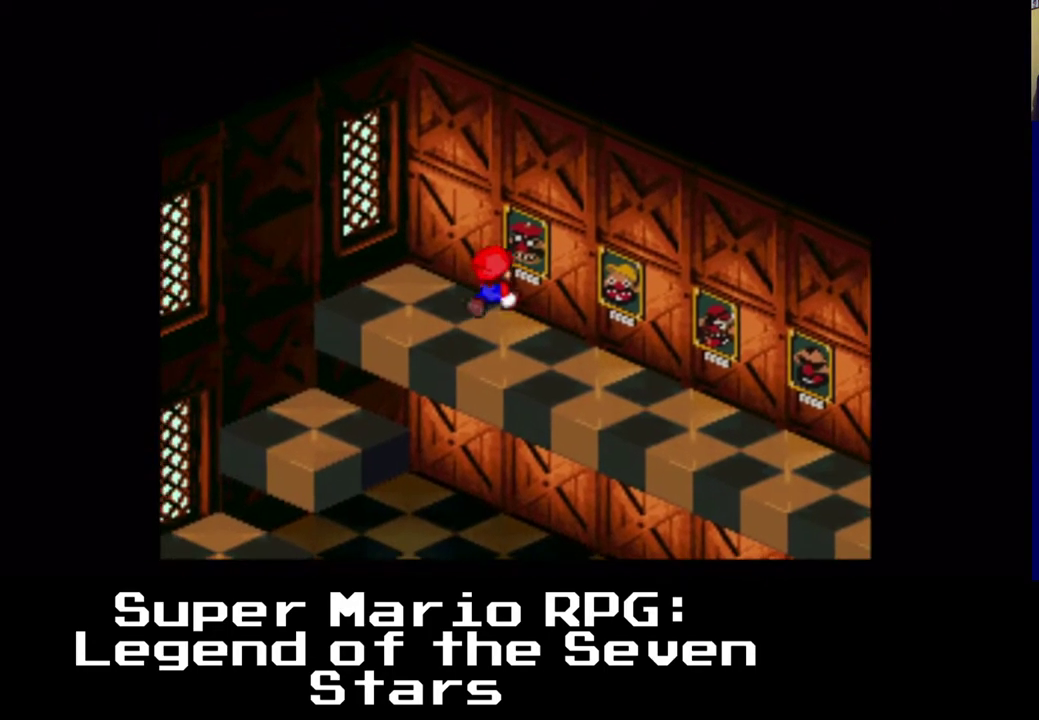
{"dt_ms": 500, "buttons": [], "left_stick": "center", "right_stick": "center", "events": [[100, "DPAD_RIGHT", "up"], [100, "DPAD_UP", "up"], [233, "X", "up"]]}
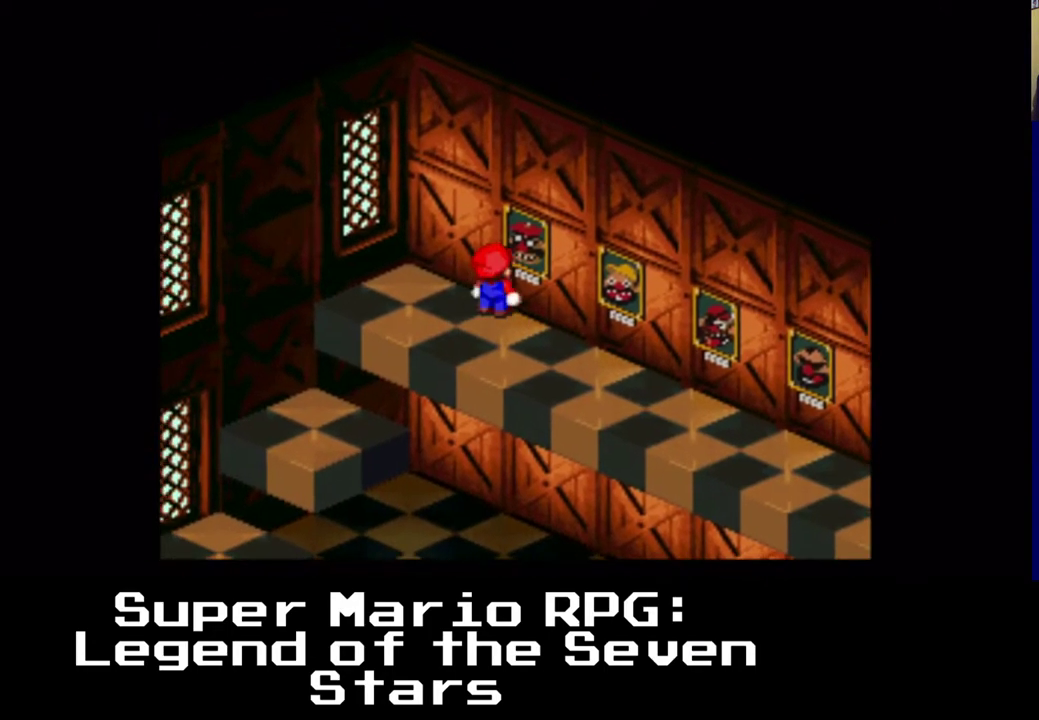
{"dt_ms": 500, "buttons": ["DPAD_UP"], "left_stick": "center", "right_stick": "center", "events": [[217, "DPAD_LEFT", "down"], [417, "DPAD_UP", "down"], [450, "DPAD_LEFT", "up"]]}
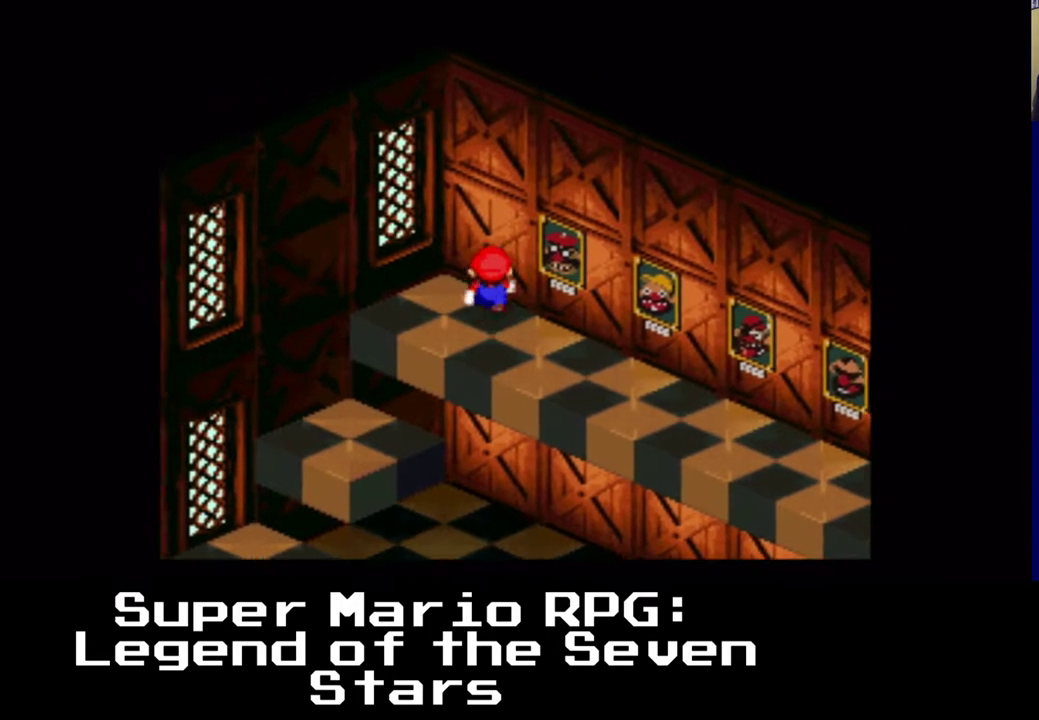
{"dt_ms": 500, "buttons": ["DPAD_RIGHT"], "left_stick": "center", "right_stick": "center", "events": [[83, "DPAD_RIGHT", "down"], [300, "DPAD_UP", "up"]]}
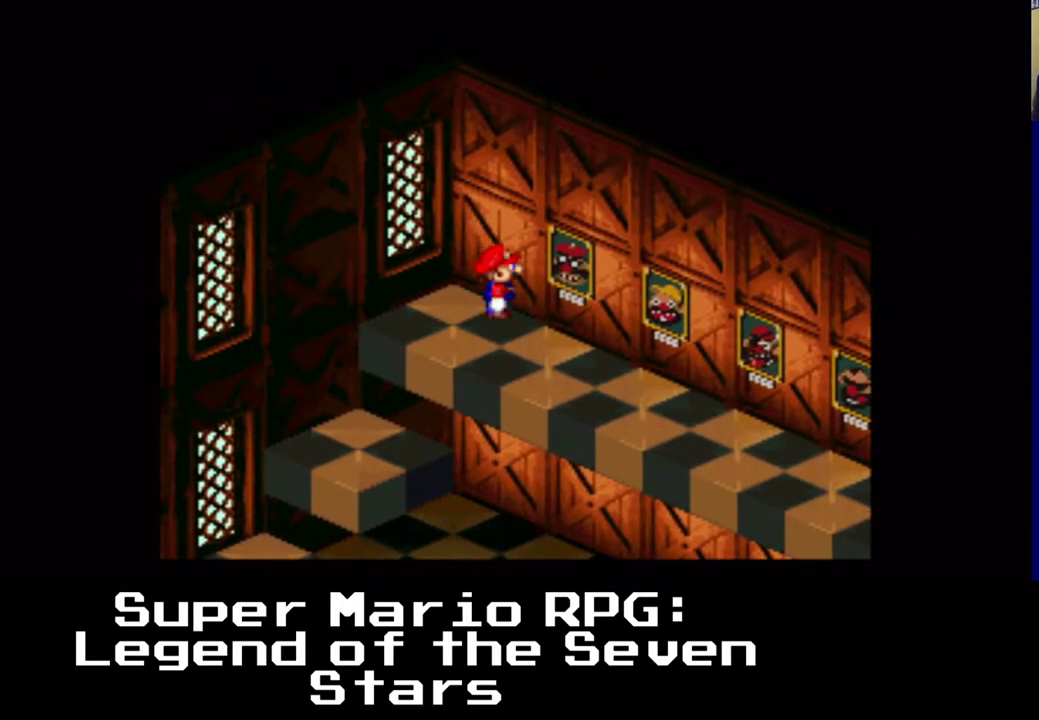
{"dt_ms": 1000, "buttons": ["B", "DPAD_RIGHT"], "left_stick": "center", "right_stick": "center", "events": [[283, "DPAD_UP", "down"], [683, "DPAD_UP", "up"], [967, "B", "down"]]}
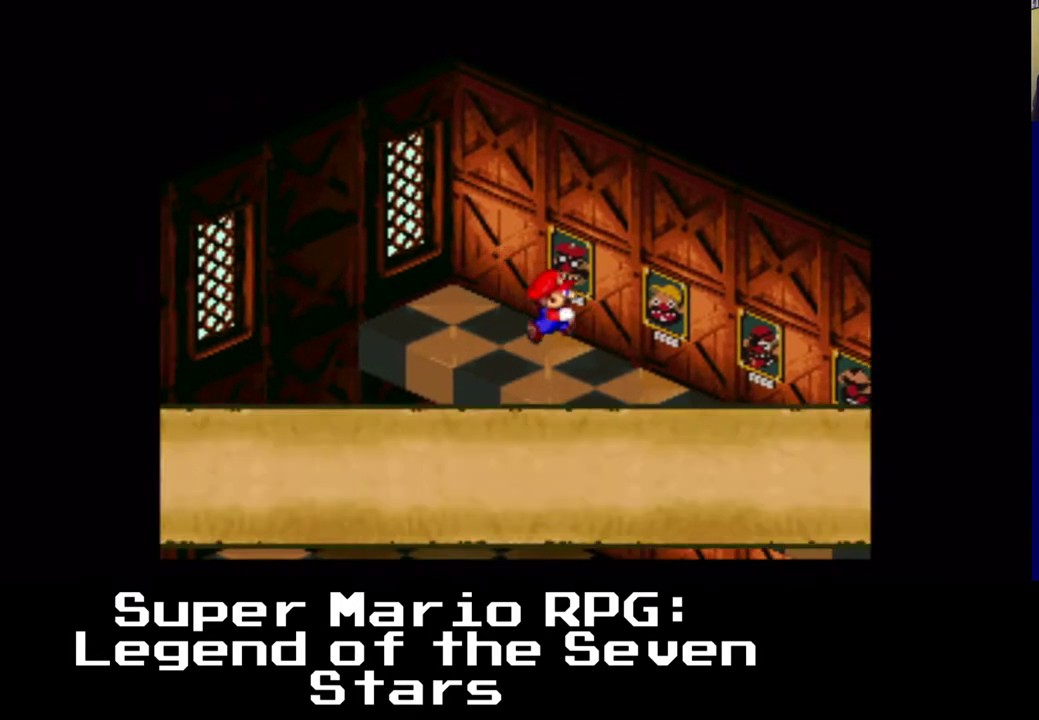
{"dt_ms": 1000, "buttons": ["B"], "left_stick": "center", "right_stick": "center", "events": [[183, "B", "up"], [533, "DPAD_RIGHT", "up"], [900, "B", "down"]]}
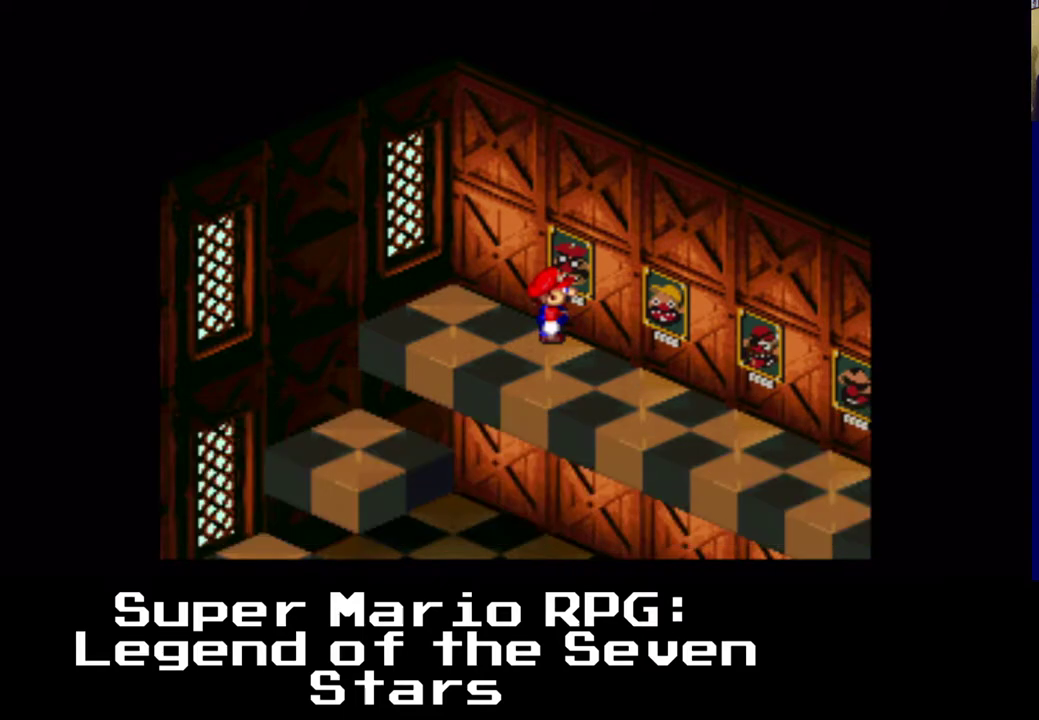
{"dt_ms": 500, "buttons": ["DPAD_DOWN", "DPAD_RIGHT"], "left_stick": "center", "right_stick": "center", "events": [[50, "B", "up"], [217, "DPAD_RIGHT", "down"], [267, "DPAD_DOWN", "down"]]}
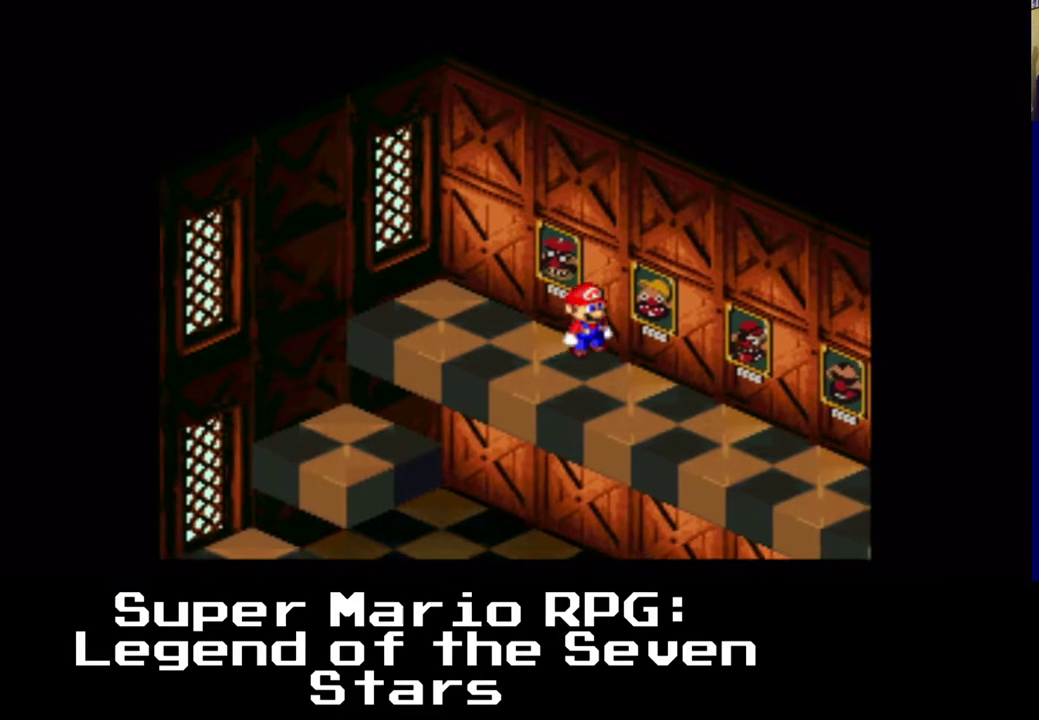
{"dt_ms": 500, "buttons": ["DPAD_UP", "DPAD_RIGHT"], "left_stick": "center", "right_stick": "center"}
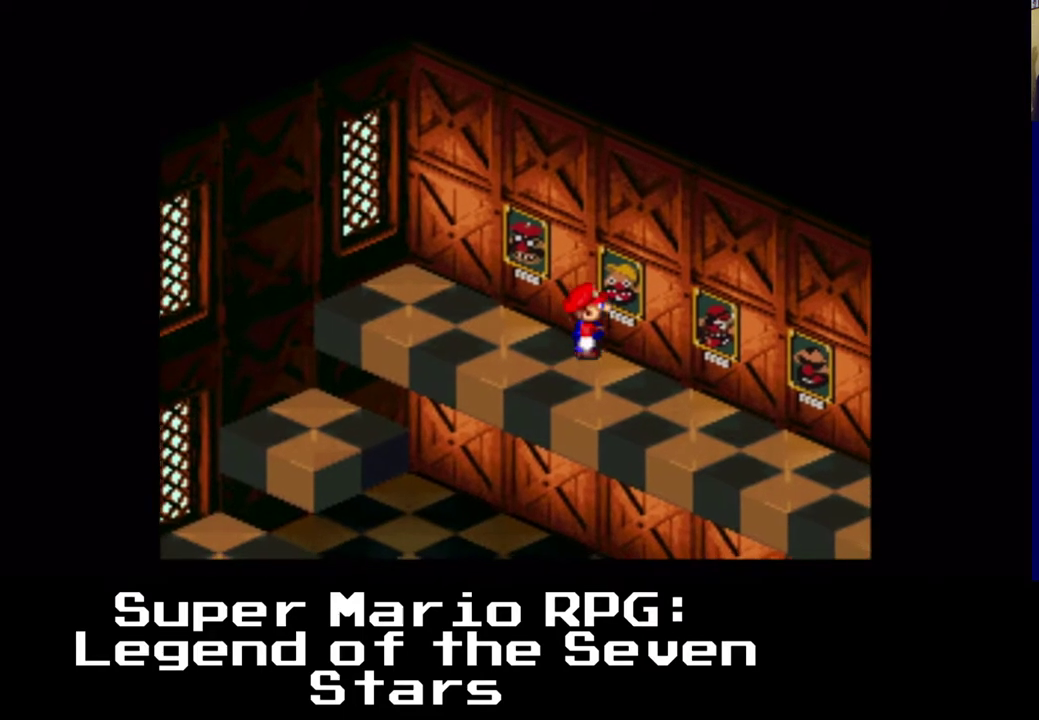
{"dt_ms": 500, "buttons": ["DPAD_RIGHT"], "left_stick": "center", "right_stick": "center", "events": [[100, "B", "down"], [317, "B", "up"], [483, "DPAD_UP", "up"]]}
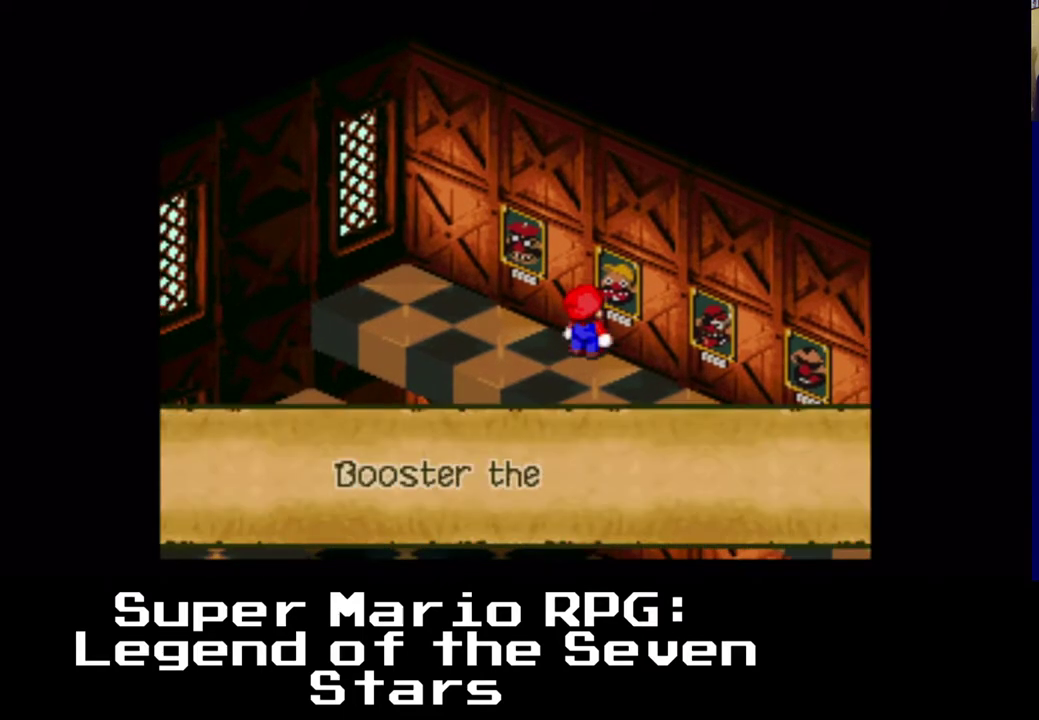
{"dt_ms": 500, "buttons": ["B", "DPAD_RIGHT"], "left_stick": "center", "right_stick": "center", "events": [[200, "DPAD_RIGHT", "up"], [400, "B", "down"], [500, "DPAD_RIGHT", "down"]]}
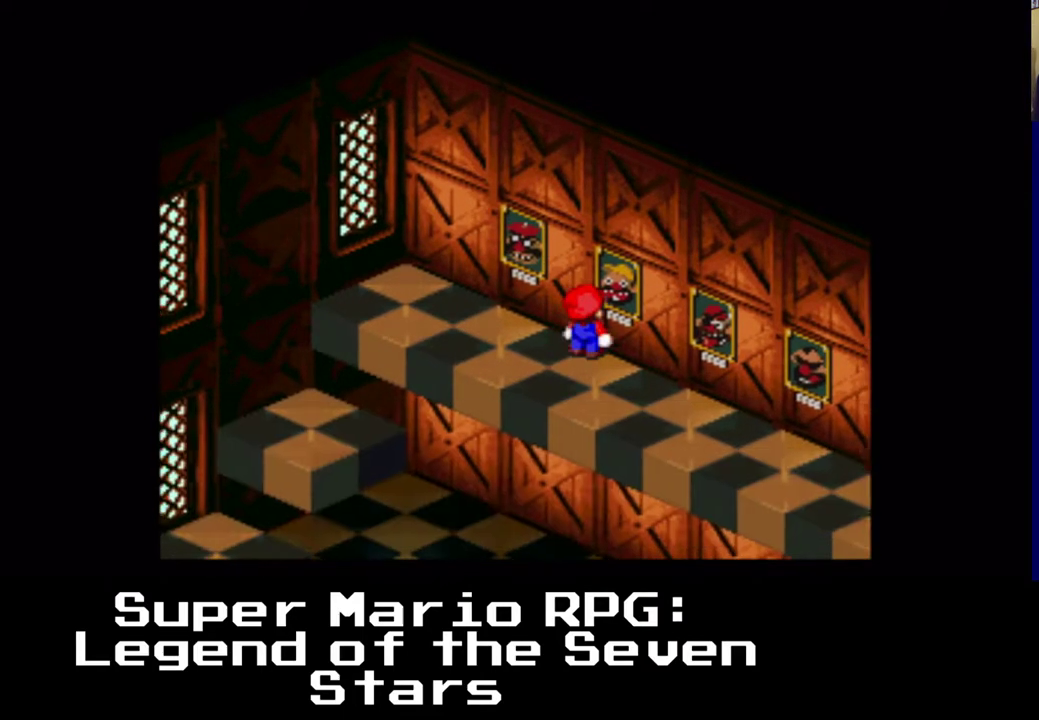
{"dt_ms": 500, "buttons": ["DPAD_RIGHT"], "left_stick": "center", "right_stick": "center", "events": [[67, "B", "up"]]}
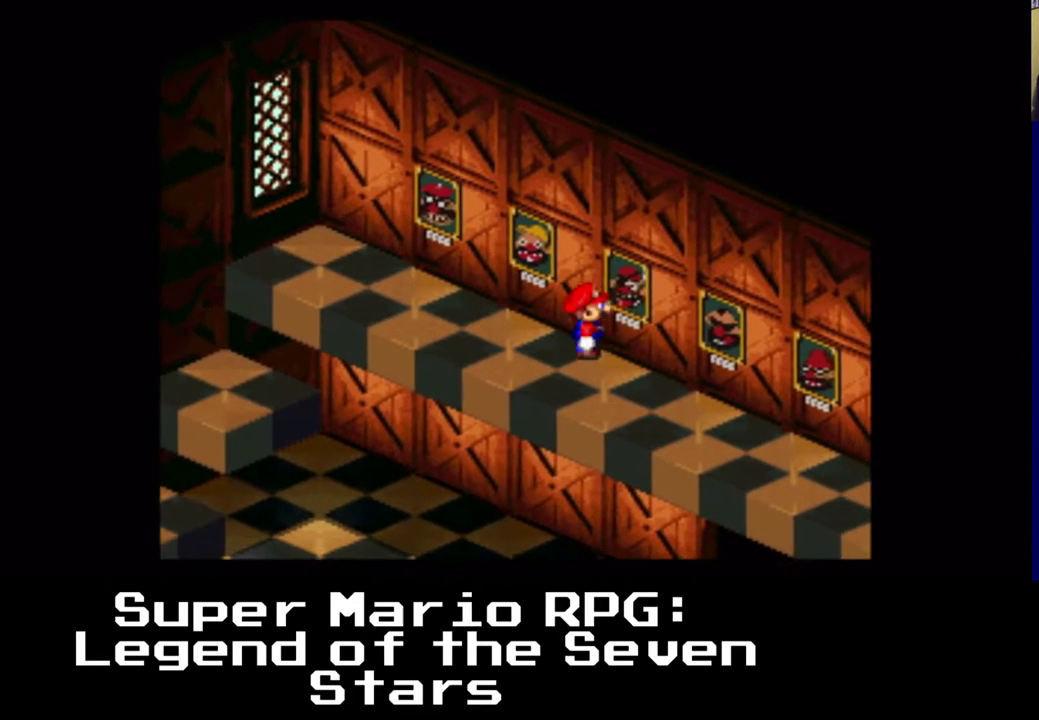
{"dt_ms": 500, "buttons": ["DPAD_UP", "DPAD_RIGHT"], "left_stick": "center", "right_stick": "center", "events": [[183, "B", "down"], [183, "DPAD_UP", "down"], [350, "B", "up"]]}
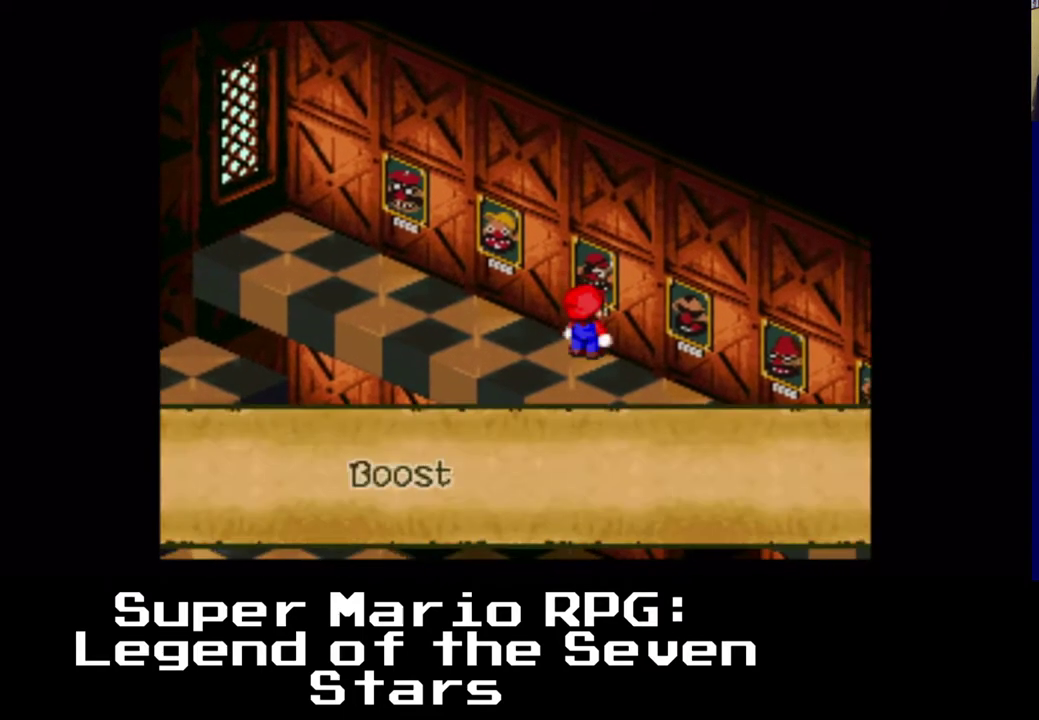
{"dt_ms": 500, "buttons": ["B", "DPAD_UP", "DPAD_RIGHT"], "left_stick": "center", "right_stick": "center", "events": [[467, "B", "down"]]}
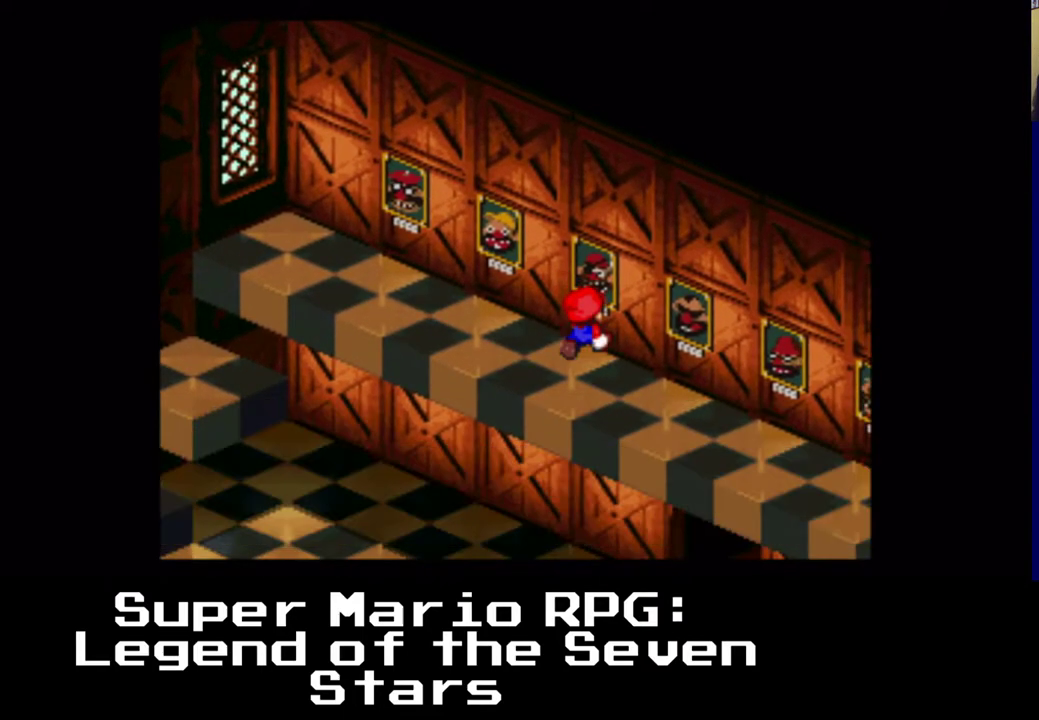
{"dt_ms": 500, "buttons": ["DPAD_RIGHT"], "left_stick": "center", "right_stick": "center", "events": [[100, "DPAD_UP", "up"], [133, "B", "up"]]}
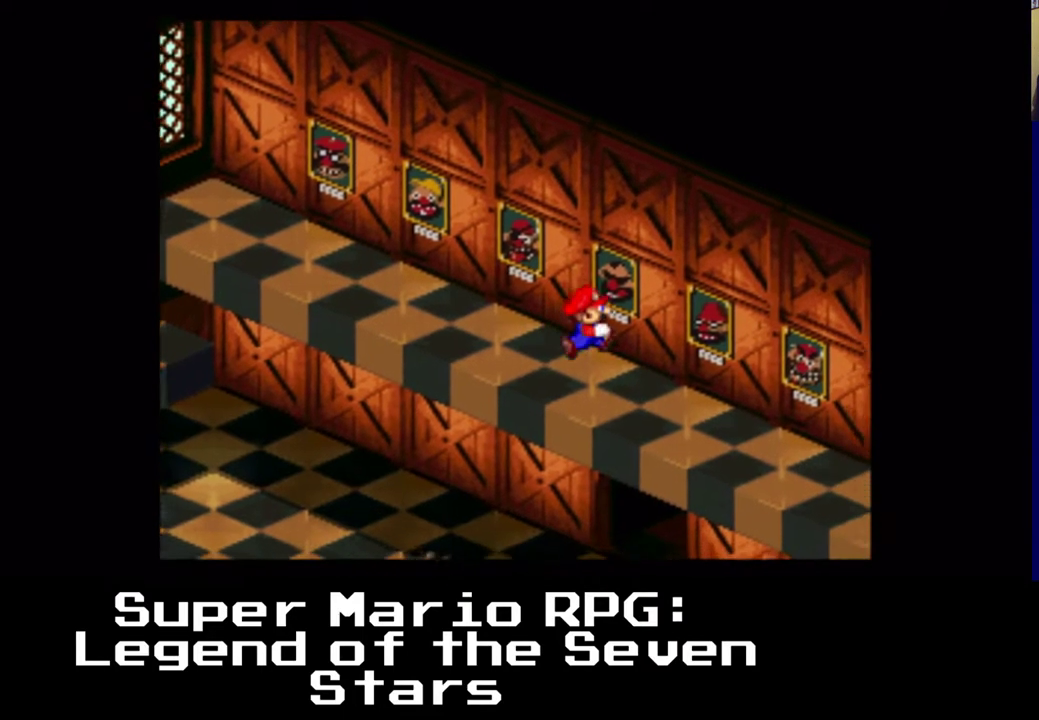
{"dt_ms": 500, "buttons": ["DPAD_RIGHT"], "left_stick": "center", "right_stick": "center", "events": [[50, "B", "down"], [150, "DPAD_UP", "down"], [250, "B", "up"], [317, "DPAD_UP", "up"]]}
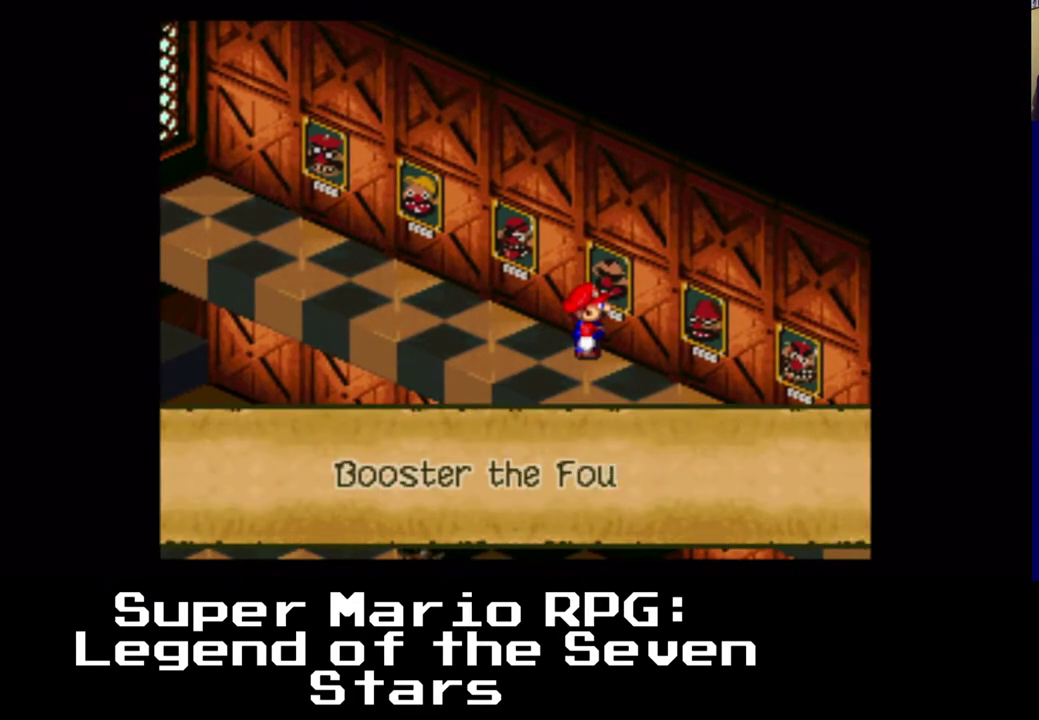
{"dt_ms": 500, "buttons": ["DPAD_RIGHT"], "left_stick": "center", "right_stick": "center", "events": [[300, "B", "down"], [483, "B", "up"]]}
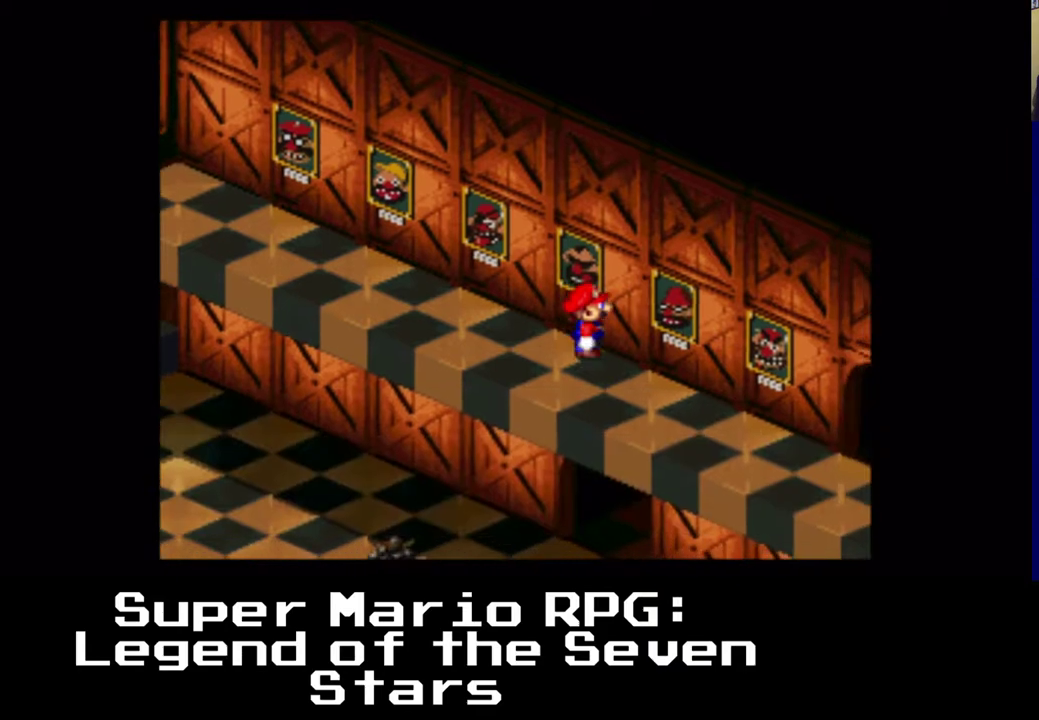
{"dt_ms": 500, "buttons": ["DPAD_UP", "DPAD_RIGHT"], "left_stick": "center", "right_stick": "center", "events": [[450, "DPAD_UP", "down"]]}